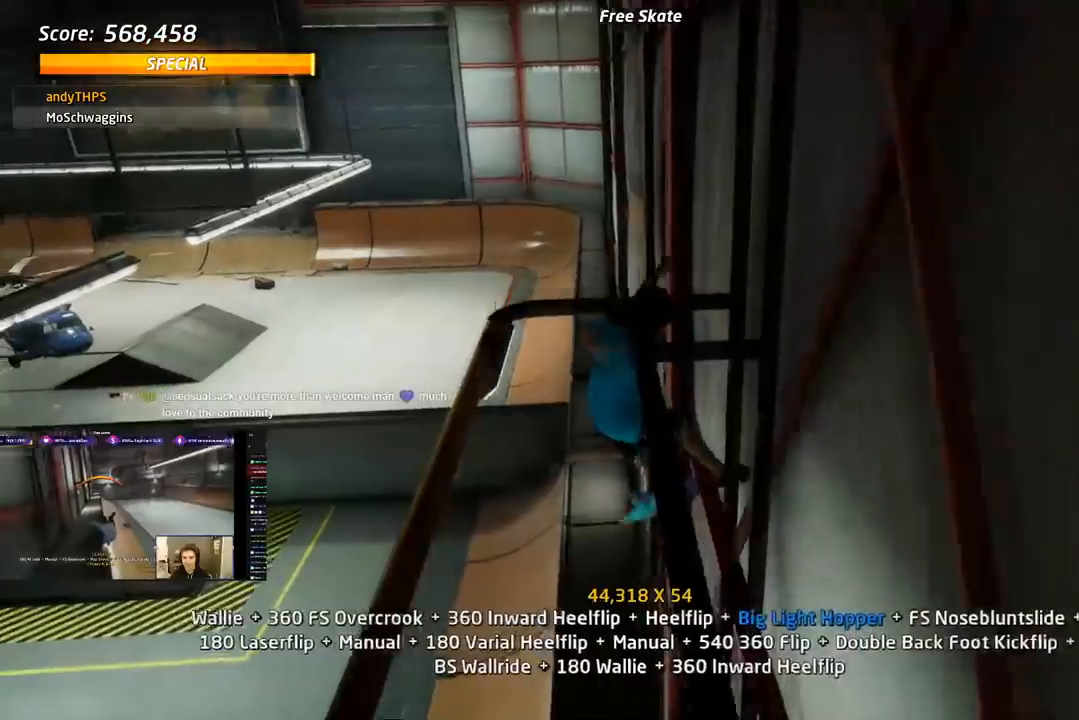
Gameplay with a controller (PlayStation layout); each line is a JSON object with the inputs held at the frame after it. "events" lists button and stick changes between this image and that frame as [ms after this image, input, new state], when the widget could be followed in between. Not read: left_stick.
{"buttons": ["TRIANGLE", "L1", "DPAD_UP"], "right_stick": "center"}
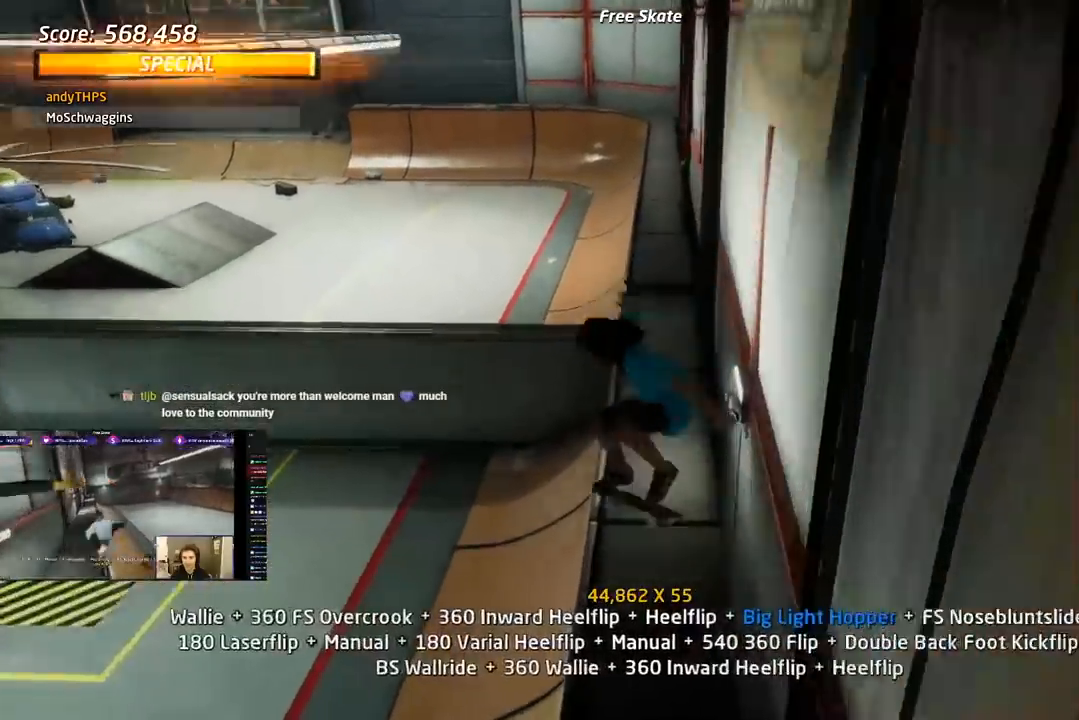
{"buttons": ["L1", "DPAD_DOWN"], "right_stick": "center", "events": [[100, "DPAD_UP", "up"], [217, "CROSS", "down"], [217, "DPAD_DOWN", "down"], [233, "L1", "up"], [250, "SQUARE", "down"], [250, "TRIANGLE", "up"], [267, "CROSS", "up"], [383, "DPAD_DOWN", "up"], [417, "SQUARE", "up"], [467, "DPAD_DOWN", "down"], [483, "L1", "down"]]}
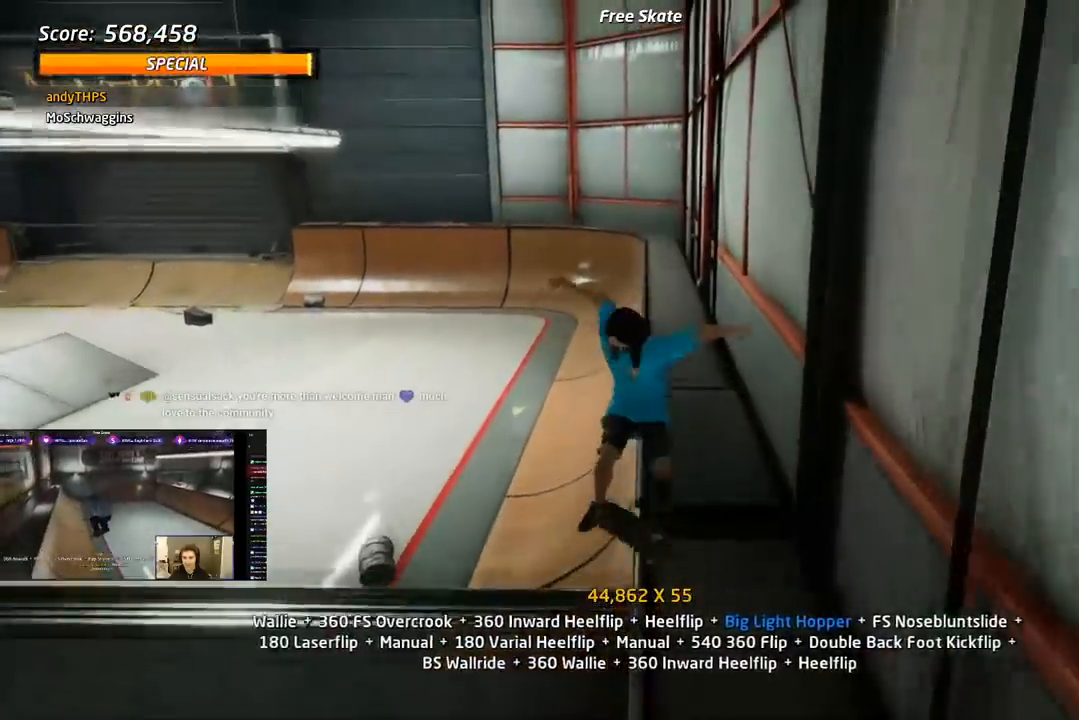
{"buttons": ["CROSS", "L1", "DPAD_DOWN", "DPAD_LEFT"], "right_stick": "center", "events": [[50, "DPAD_DOWN", "up"], [133, "DPAD_DOWN", "down"], [167, "TRIANGLE", "down"], [333, "DPAD_DOWN", "up"], [433, "DPAD_DOWN", "down"], [433, "DPAD_LEFT", "down"], [467, "CROSS", "down"], [467, "TRIANGLE", "up"]]}
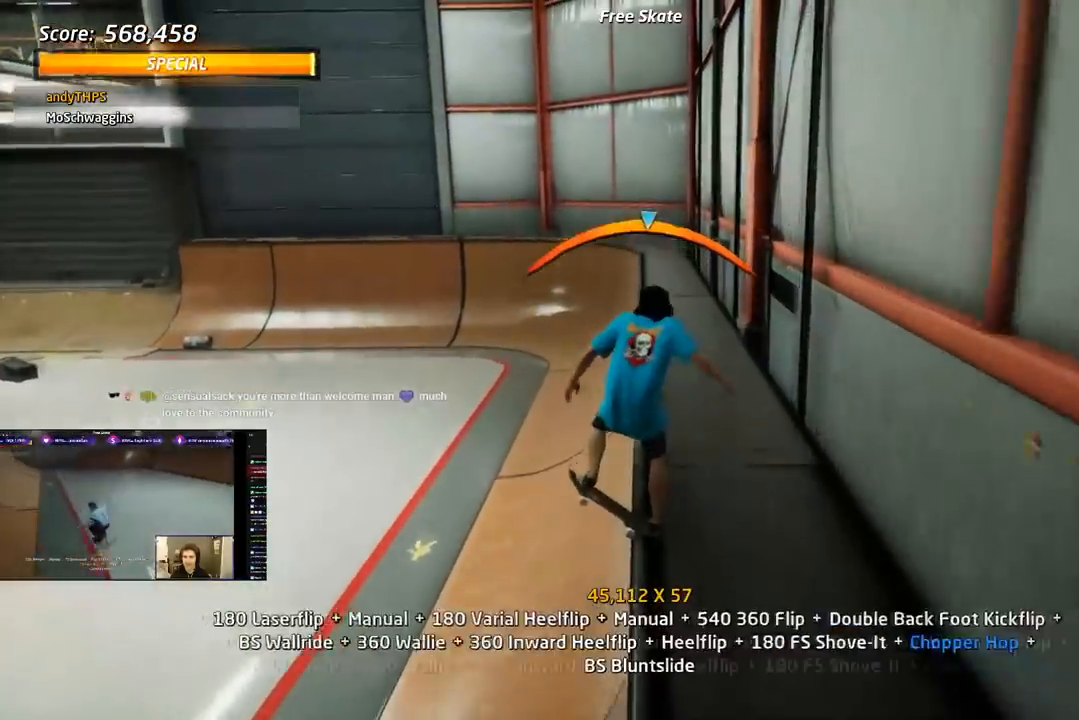
{"buttons": ["SQUARE", "L1", "DPAD_LEFT"], "right_stick": "center", "events": [[17, "SQUARE", "down"], [33, "CROSS", "up"], [117, "SQUARE", "up"], [183, "SQUARE", "down"], [217, "DPAD_DOWN", "up"], [250, "DPAD_LEFT", "up"], [300, "SQUARE", "up"], [317, "DPAD_LEFT", "down"], [400, "SQUARE", "down"]]}
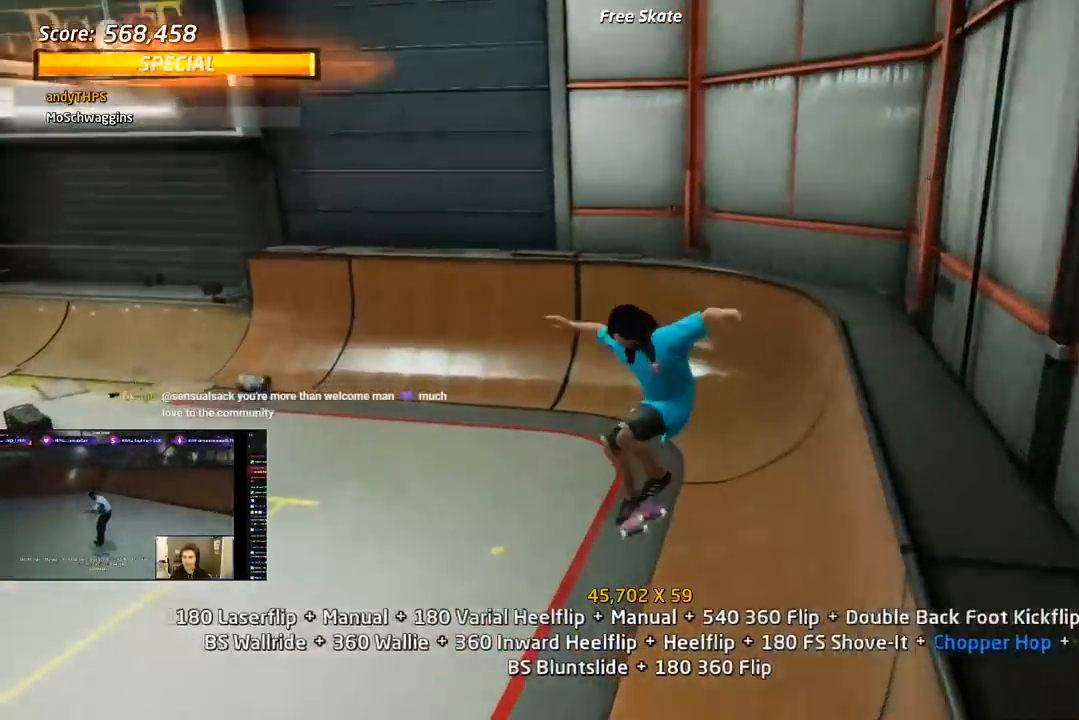
{"buttons": ["CROSS", "DPAD_UP"], "right_stick": "center", "events": [[17, "DPAD_LEFT", "up"], [50, "SQUARE", "up"], [83, "CROSS", "down"], [150, "DPAD_DOWN", "down"], [267, "DPAD_DOWN", "up"], [267, "L1", "up"], [350, "DPAD_UP", "down"]]}
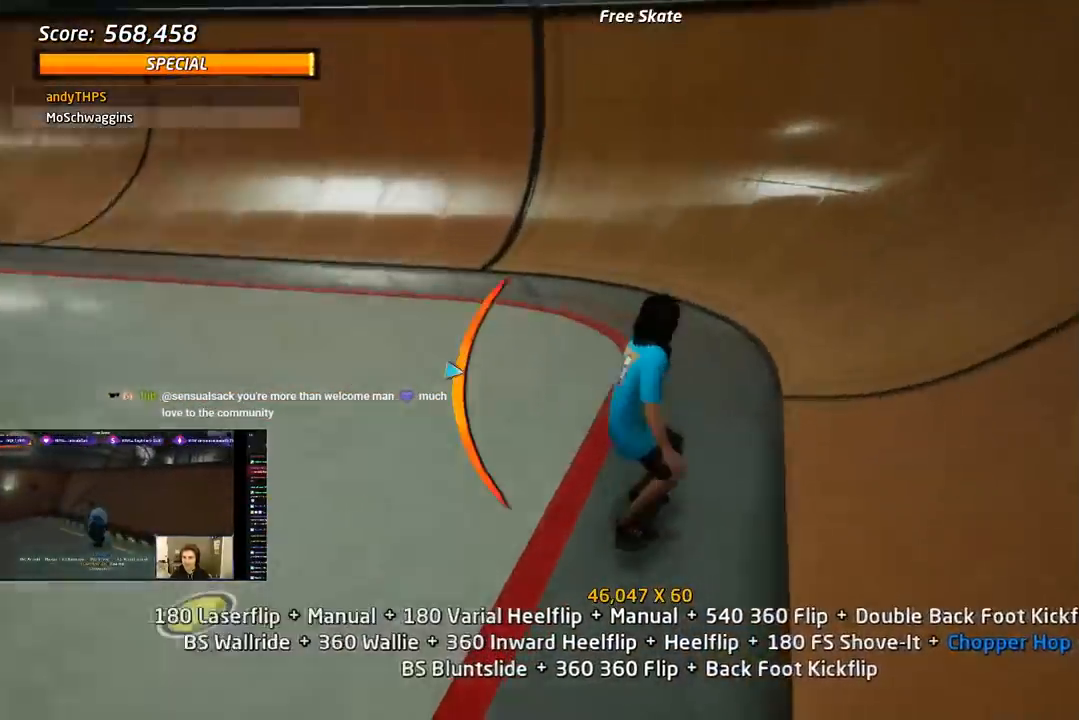
{"buttons": ["CROSS", "R1", "DPAD_DOWN", "DPAD_RIGHT"], "right_stick": "center", "events": [[17, "DPAD_RIGHT", "down"], [17, "DPAD_UP", "up"], [117, "DPAD_DOWN", "down"], [283, "DPAD_DOWN", "up"], [300, "DPAD_UP", "down"], [383, "R1", "down"], [450, "DPAD_UP", "up"], [483, "DPAD_DOWN", "down"]]}
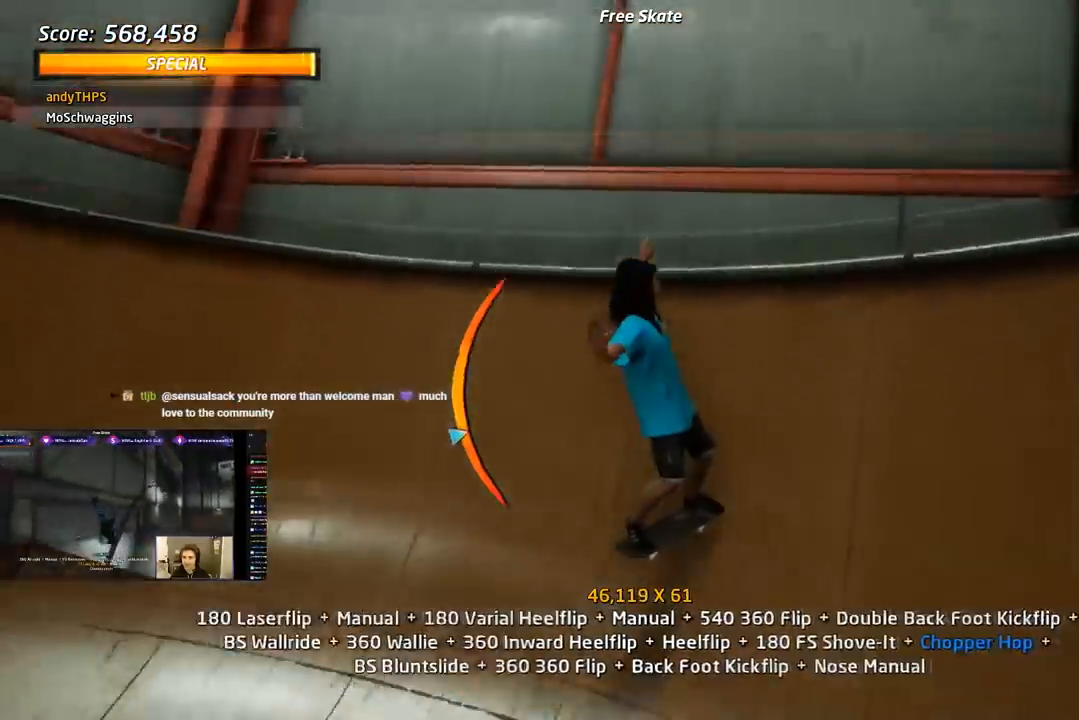
{"buttons": ["SQUARE", "R1", "DPAD_DOWN"], "right_stick": "center", "events": [[17, "CROSS", "up"], [17, "DPAD_DOWN", "up"], [50, "DPAD_RIGHT", "up"], [250, "DPAD_DOWN", "down"], [267, "SQUARE", "down"]]}
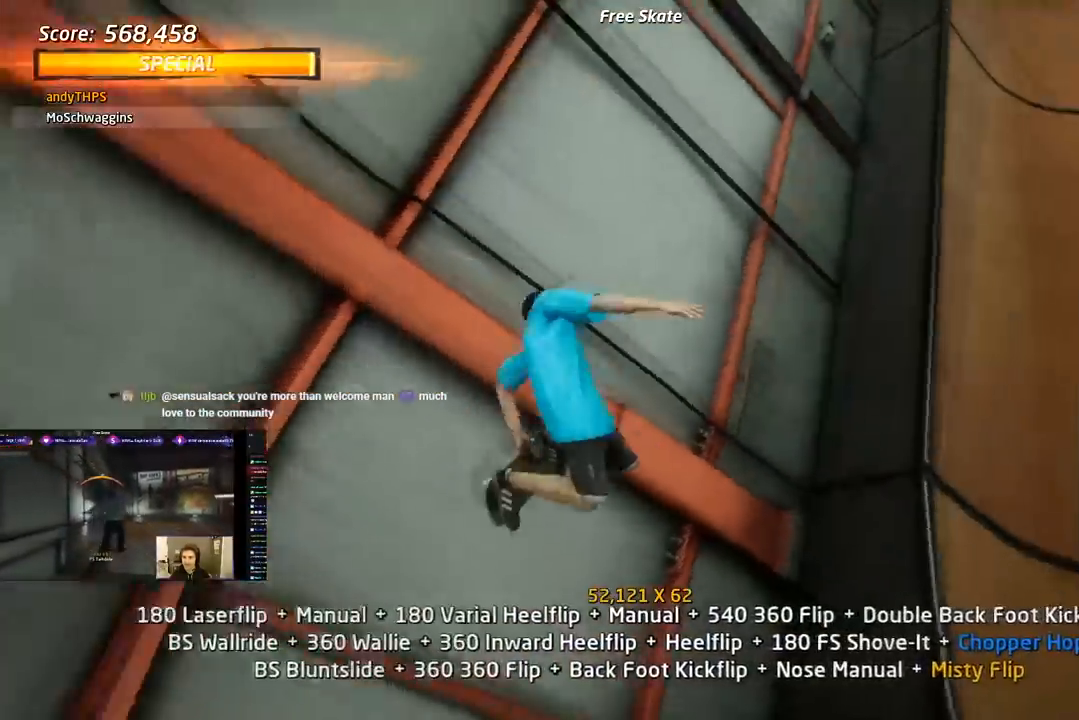
{"buttons": ["DPAD_RIGHT"], "right_stick": "center", "events": [[17, "DPAD_DOWN", "up"], [150, "SQUARE", "up"], [217, "R2", "down"], [350, "R1", "up"], [417, "DPAD_RIGHT", "down"], [483, "R2", "up"]]}
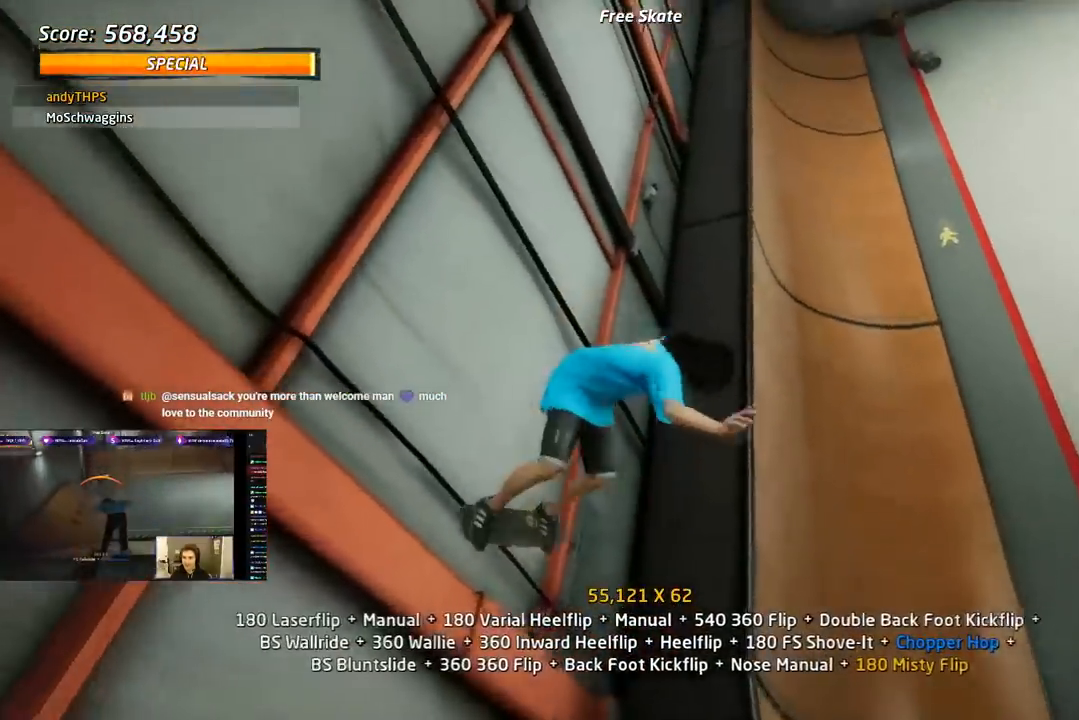
{"buttons": ["CROSS", "DPAD_DOWN", "DPAD_RIGHT"], "right_stick": "center", "events": [[67, "TRIANGLE", "down"], [350, "DPAD_RIGHT", "up"], [450, "DPAD_DOWN", "down"], [467, "DPAD_RIGHT", "down"], [500, "CROSS", "down"], [500, "TRIANGLE", "up"]]}
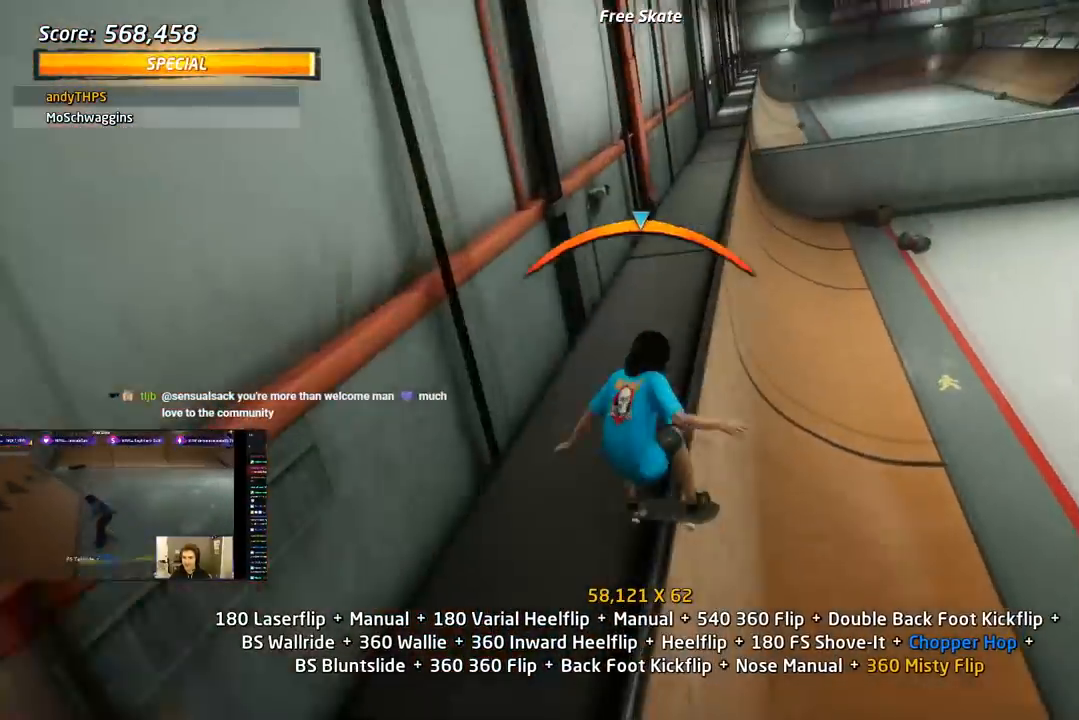
{"buttons": ["SQUARE", "DPAD_RIGHT"], "right_stick": "center", "events": [[33, "L1", "down"], [33, "SQUARE", "down"], [67, "CROSS", "up"], [167, "SQUARE", "up"], [200, "DPAD_DOWN", "up"], [217, "SQUARE", "down"], [283, "L1", "up"], [367, "L1", "down"], [433, "SQUARE", "up"], [450, "SQUARE", "down"], [467, "L1", "up"]]}
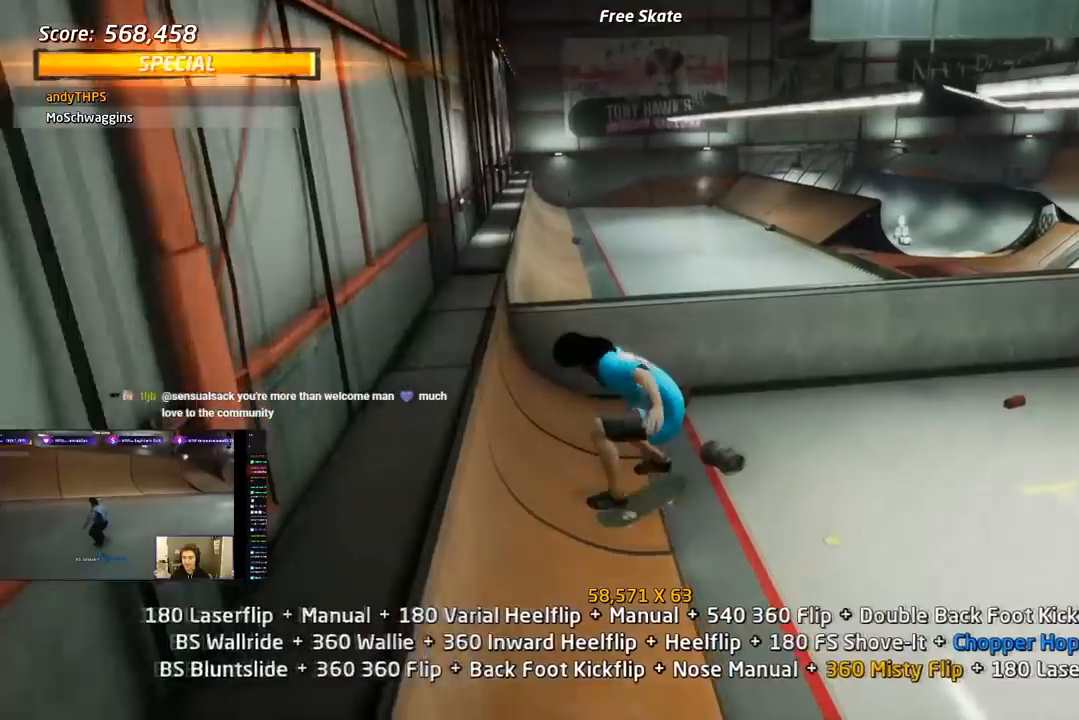
{"buttons": ["CROSS", "DPAD_UP"], "right_stick": "center"}
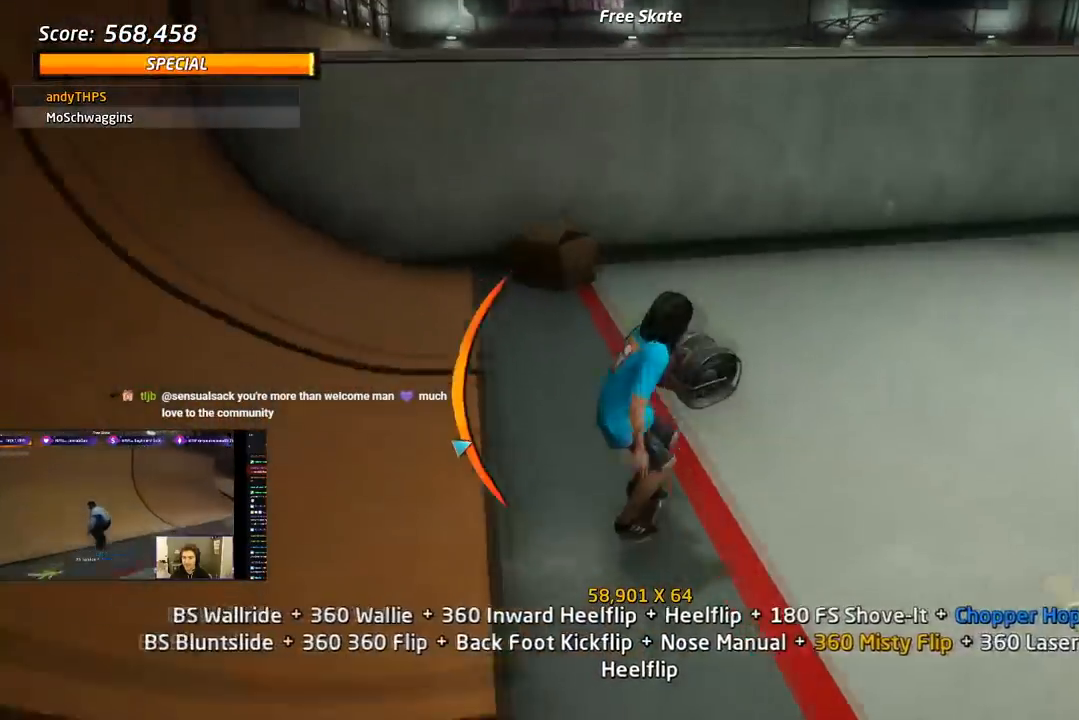
{"buttons": ["TRIANGLE", "DPAD_RIGHT"], "right_stick": "center", "events": [[100, "DPAD_UP", "up"], [200, "DPAD_DOWN", "down"], [200, "DPAD_RIGHT", "down"], [317, "DPAD_DOWN", "up"], [367, "CROSS", "up"], [367, "TRIANGLE", "down"]]}
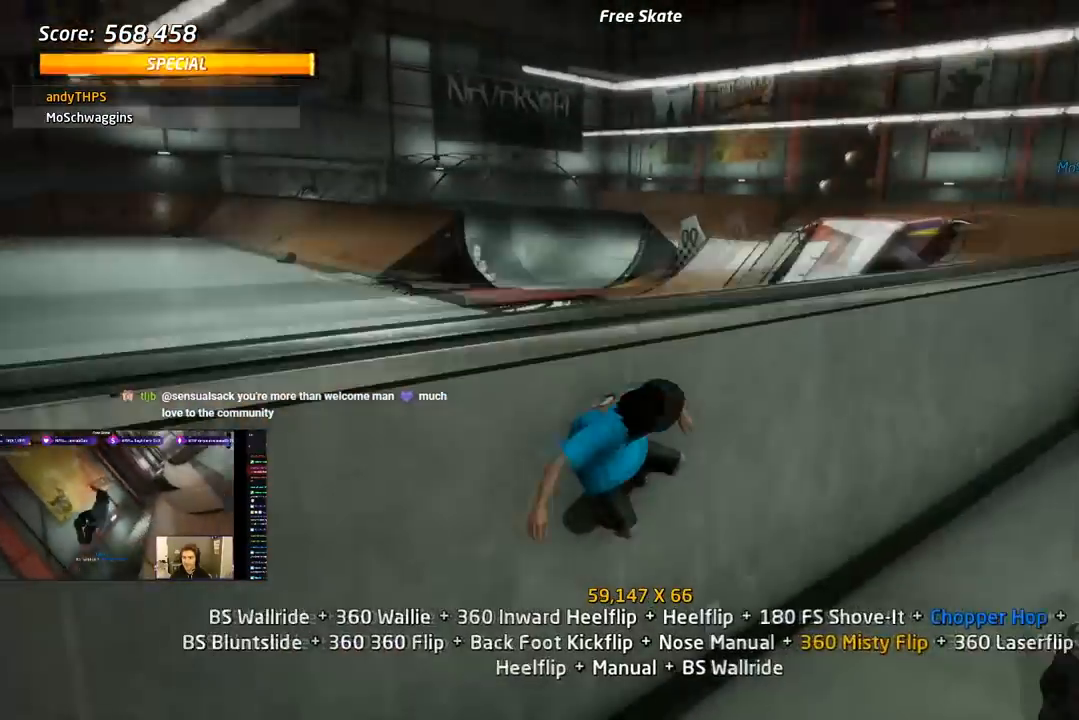
{"buttons": ["L1", "DPAD_UP", "DPAD_LEFT"], "right_stick": "center", "events": [[33, "CROSS", "down"], [33, "DPAD_UP", "down"], [50, "DPAD_UP", "up"], [67, "DPAD_RIGHT", "up"], [100, "CROSS", "up"], [200, "DPAD_LEFT", "down"], [200, "DPAD_UP", "down"], [267, "CROSS", "down"], [267, "TRIANGLE", "up"], [300, "L1", "down"], [333, "SQUARE", "down"], [350, "CROSS", "up"], [450, "SQUARE", "up"]]}
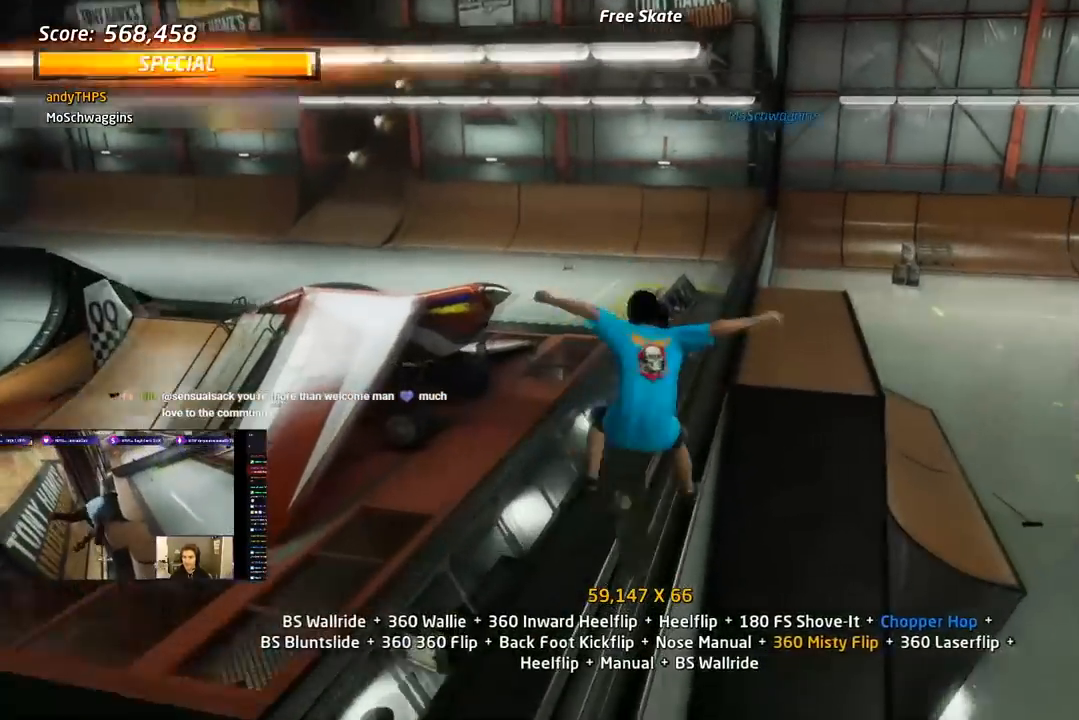
{"buttons": ["CROSS"], "right_stick": "center", "events": [[50, "DPAD_LEFT", "up"], [50, "DPAD_UP", "up"], [150, "DPAD_DOWN", "down"], [183, "TRIANGLE", "down"], [283, "L1", "up"], [300, "DPAD_DOWN", "up"], [367, "TRIANGLE", "up"], [383, "CROSS", "down"]]}
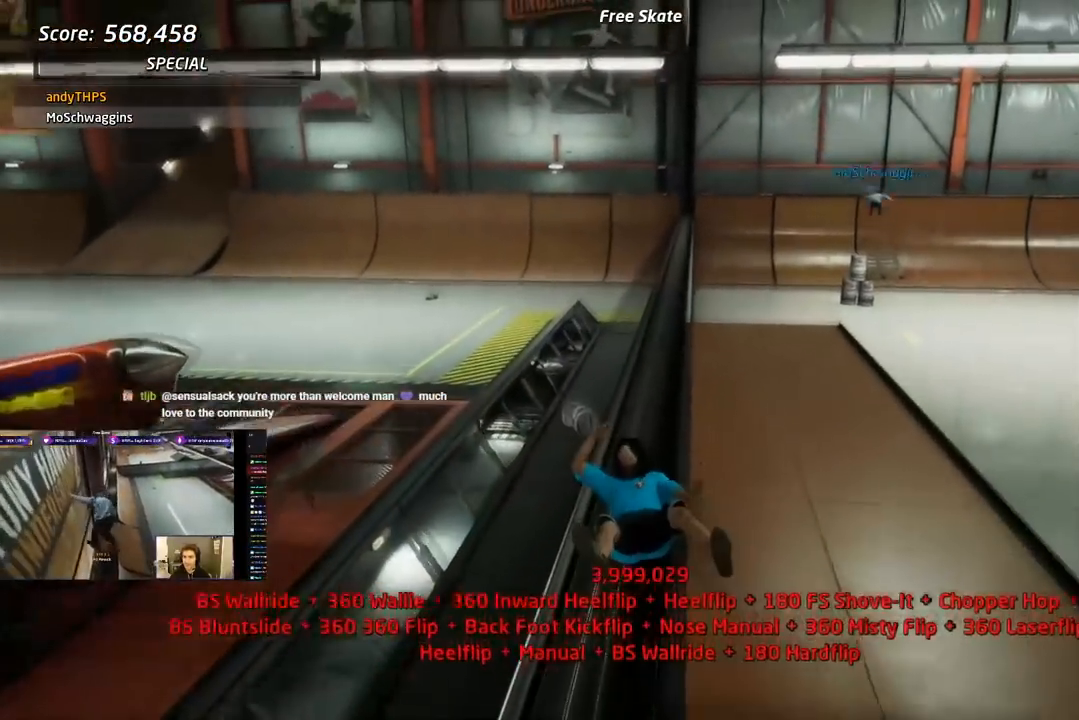
{"buttons": ["CROSS", "R1"], "right_stick": "center", "events": [[133, "CROSS", "up"], [267, "CROSS", "down"], [267, "SQUARE", "down"], [283, "R1", "down"], [367, "CROSS", "up"], [417, "CROSS", "down"], [450, "SQUARE", "up"]]}
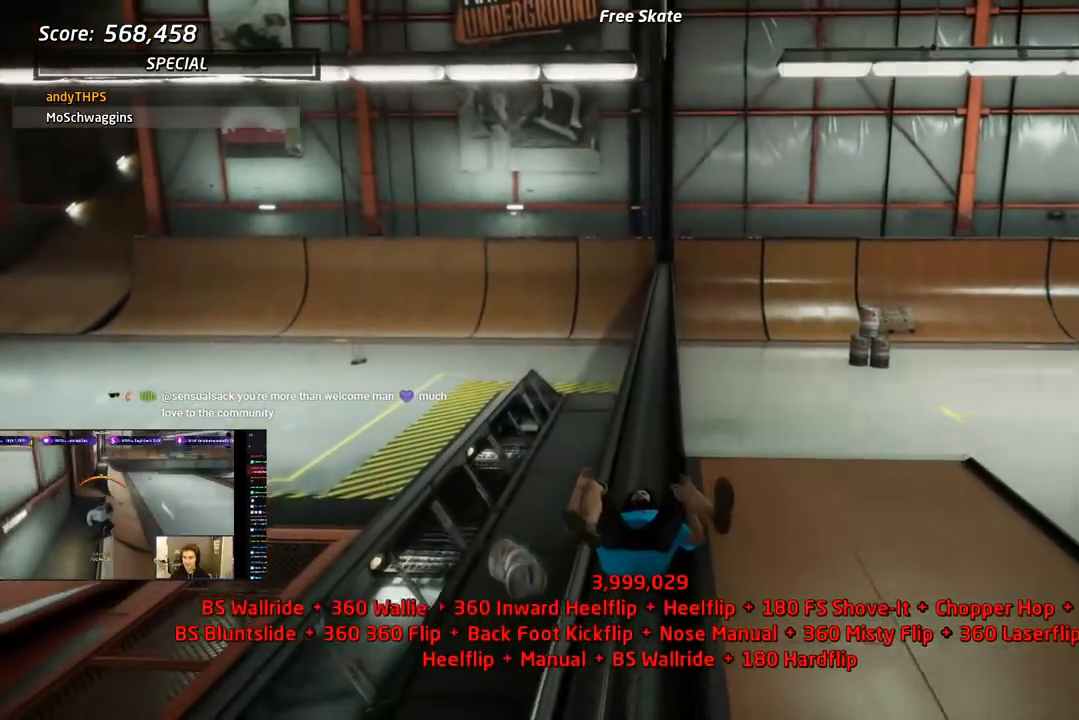
{"buttons": ["CROSS"], "right_stick": "center", "events": [[67, "SQUARE", "down"], [183, "R2", "down"], [217, "R1", "up"], [233, "SQUARE", "up"], [283, "R1", "down"], [333, "R2", "up"], [400, "R1", "up"]]}